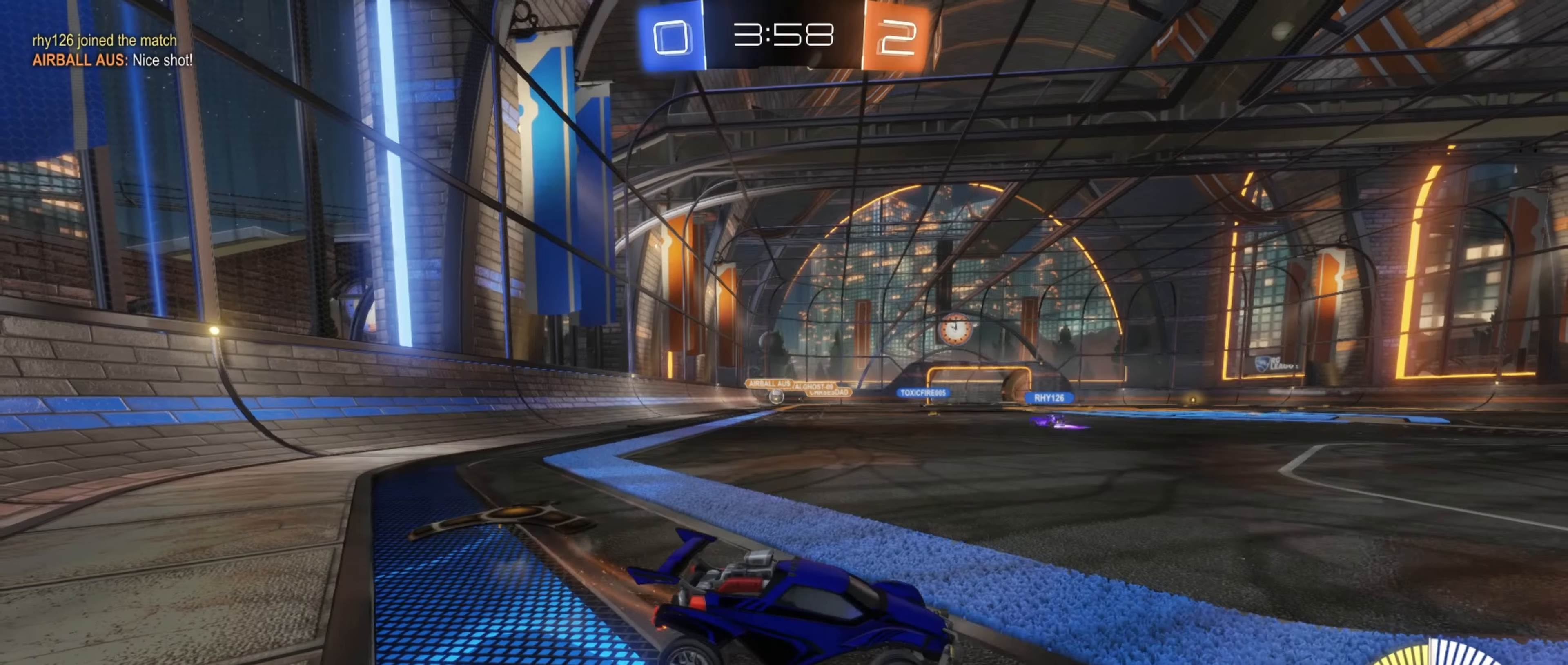
Gameplay with a controller (Xbox layout); each line is a JSON object with the inputs held at the frame after it. "events" lists button and stick changes between this image and that frame as [ms after this image, input, new state], when the widget could be followed in between. Not read: R3 right_stick.
{"buttons": ["R2"], "left_stick": "left", "events": [[250, "left_stick", "center"], [383, "left_stick", "left"]]}
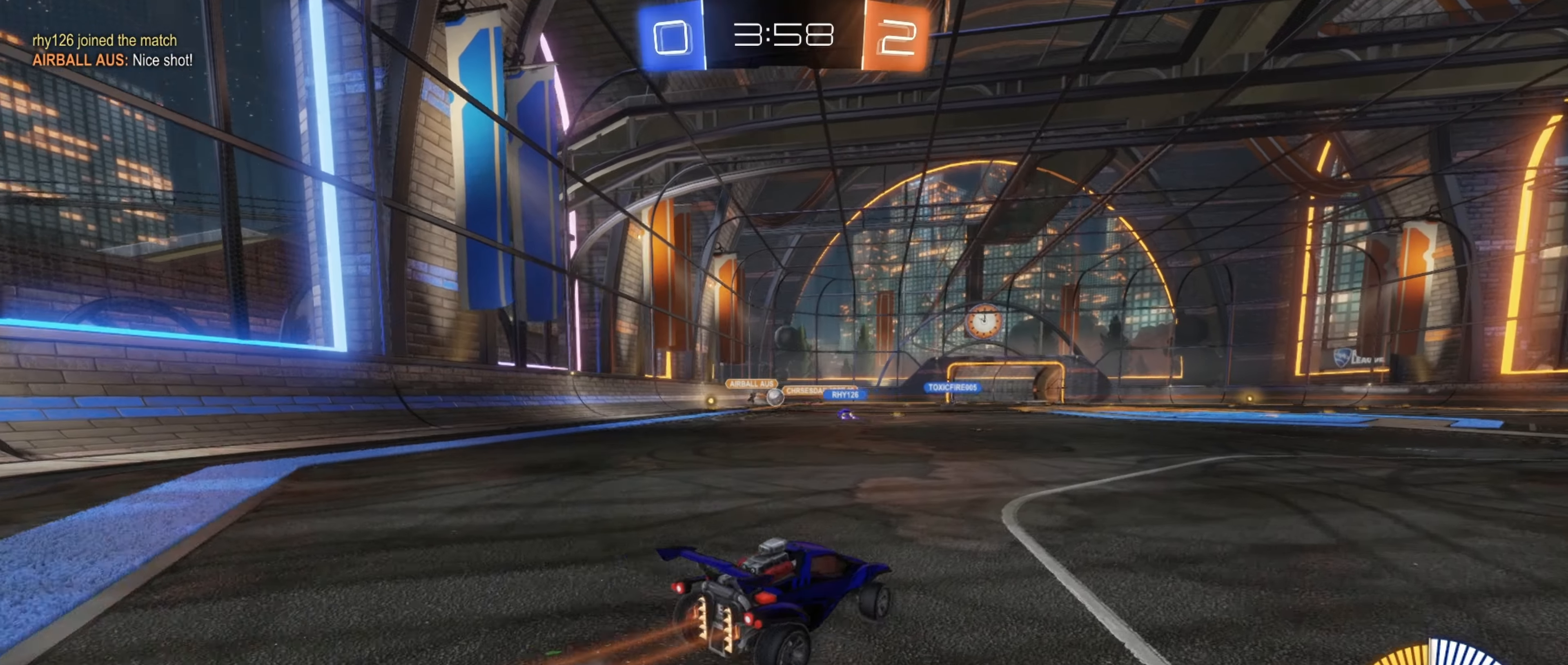
{"buttons": ["R2"], "left_stick": "left", "events": [[100, "left_stick", "center"], [350, "left_stick", "left"]]}
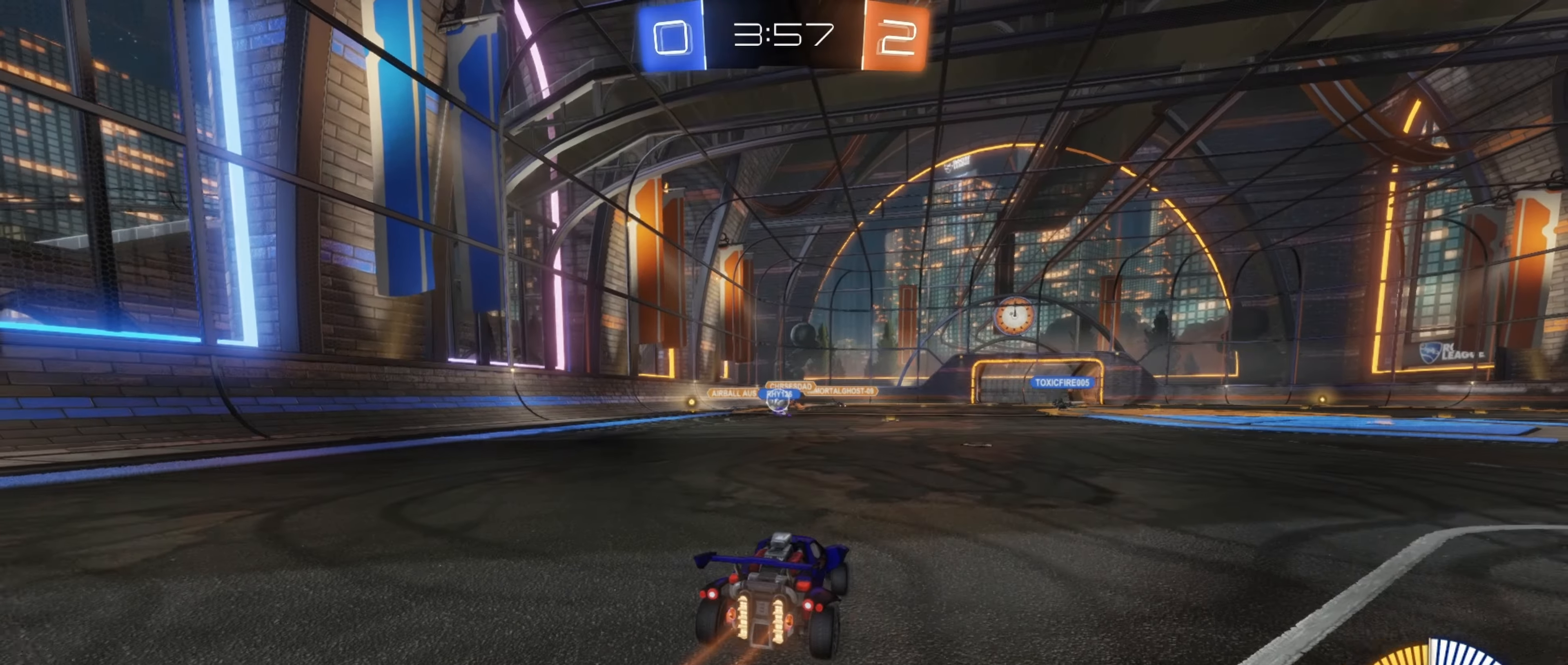
{"buttons": ["R2"], "left_stick": "left", "events": [[17, "left_stick", "center"], [250, "left_stick", "left"]]}
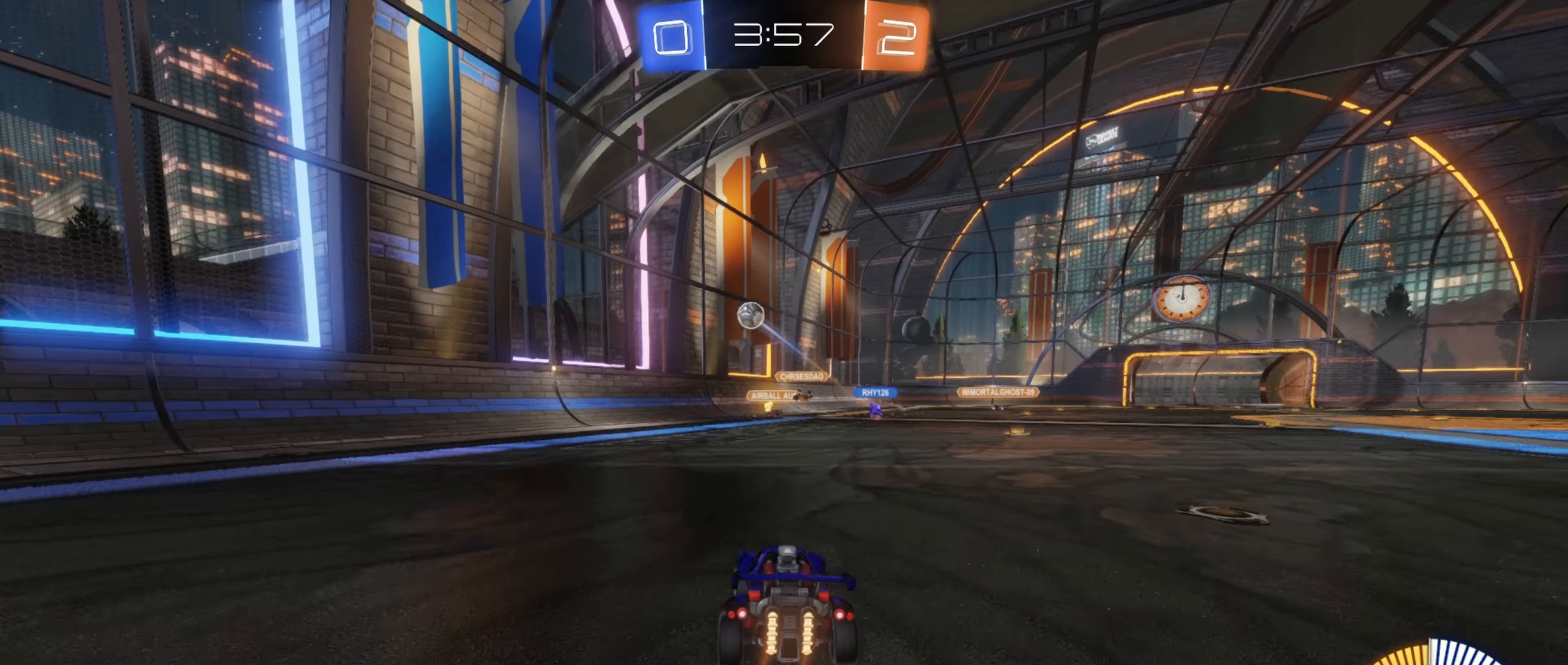
{"buttons": ["R2"], "left_stick": "right", "events": [[67, "left_stick", "right"], [233, "R2", "up"], [450, "R2", "down"]]}
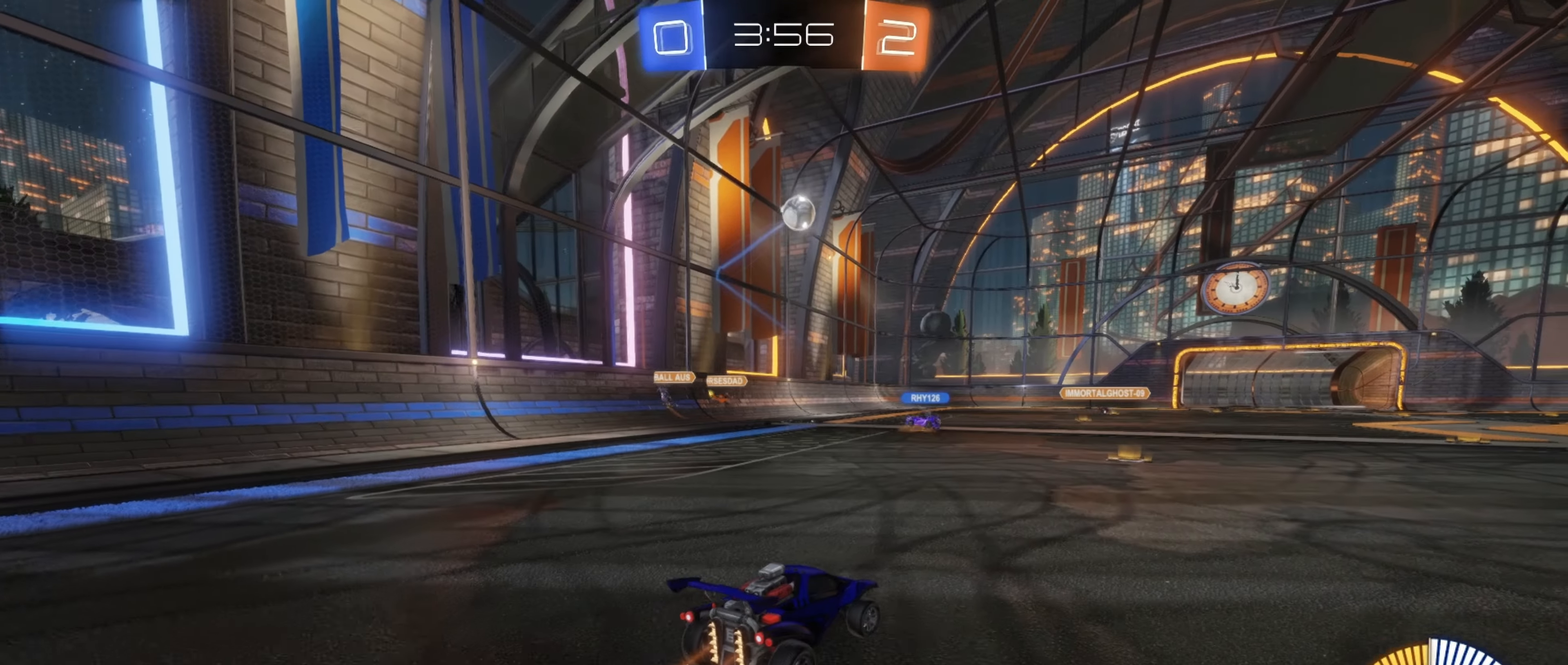
{"buttons": ["A", "B"], "left_stick": "center", "events": [[117, "A", "down"], [133, "left_stick", "down"], [183, "R2", "up"], [283, "A", "up"], [350, "B", "down"], [367, "left_stick", "center"], [383, "A", "down"]]}
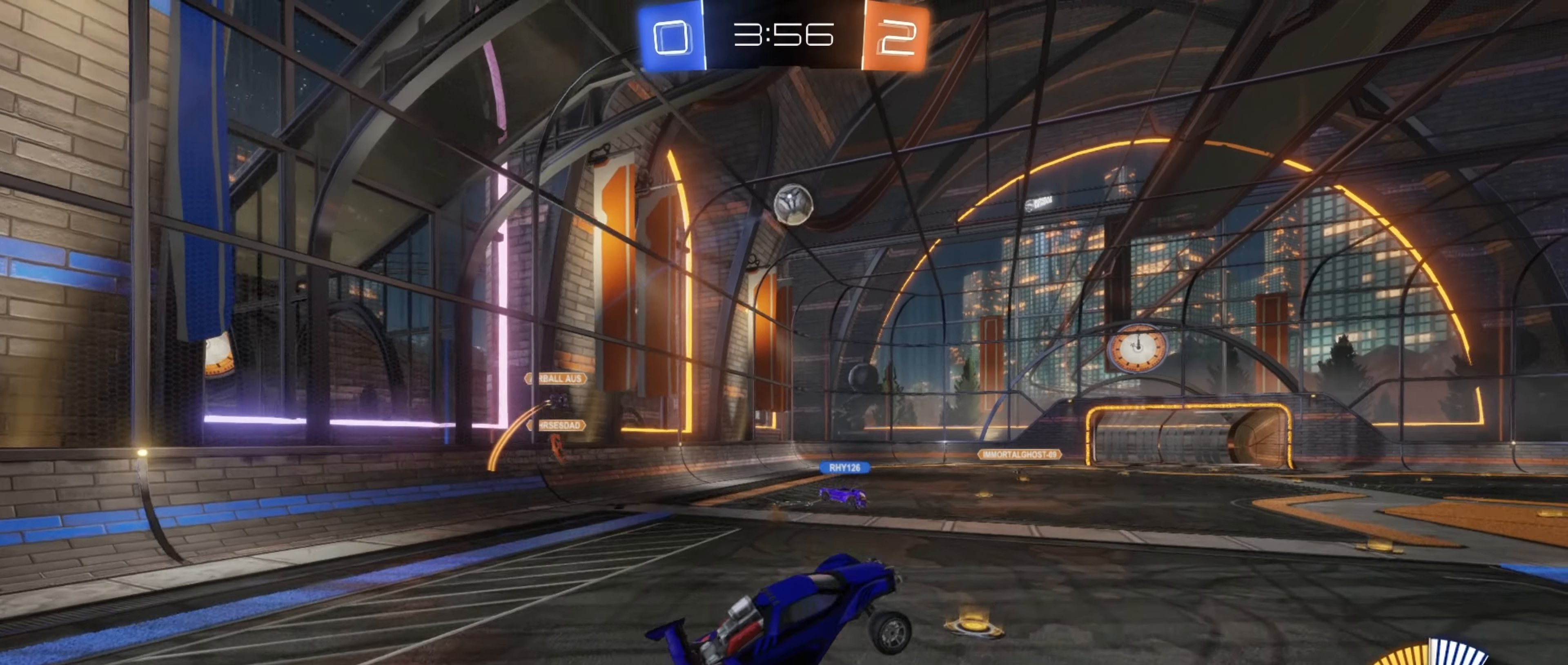
{"buttons": [], "left_stick": "down-left", "events": [[100, "left_stick", "left"], [150, "A", "up"], [283, "left_stick", "center"], [433, "B", "up"], [450, "left_stick", "down-left"]]}
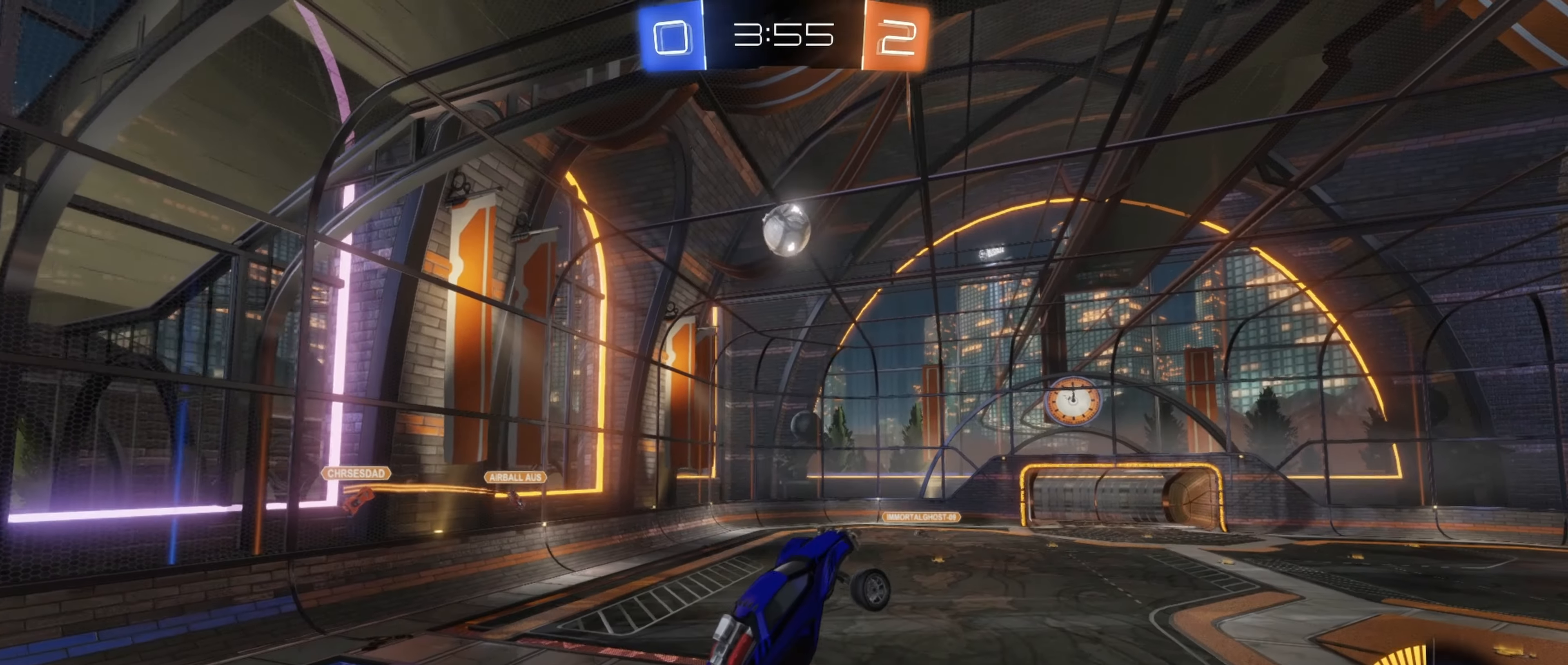
{"buttons": ["L1"], "left_stick": "center", "events": [[67, "B", "down"], [117, "L1", "down"], [117, "left_stick", "down-right"], [183, "left_stick", "up-right"], [300, "left_stick", "up-left"], [433, "left_stick", "center"], [450, "B", "up"]]}
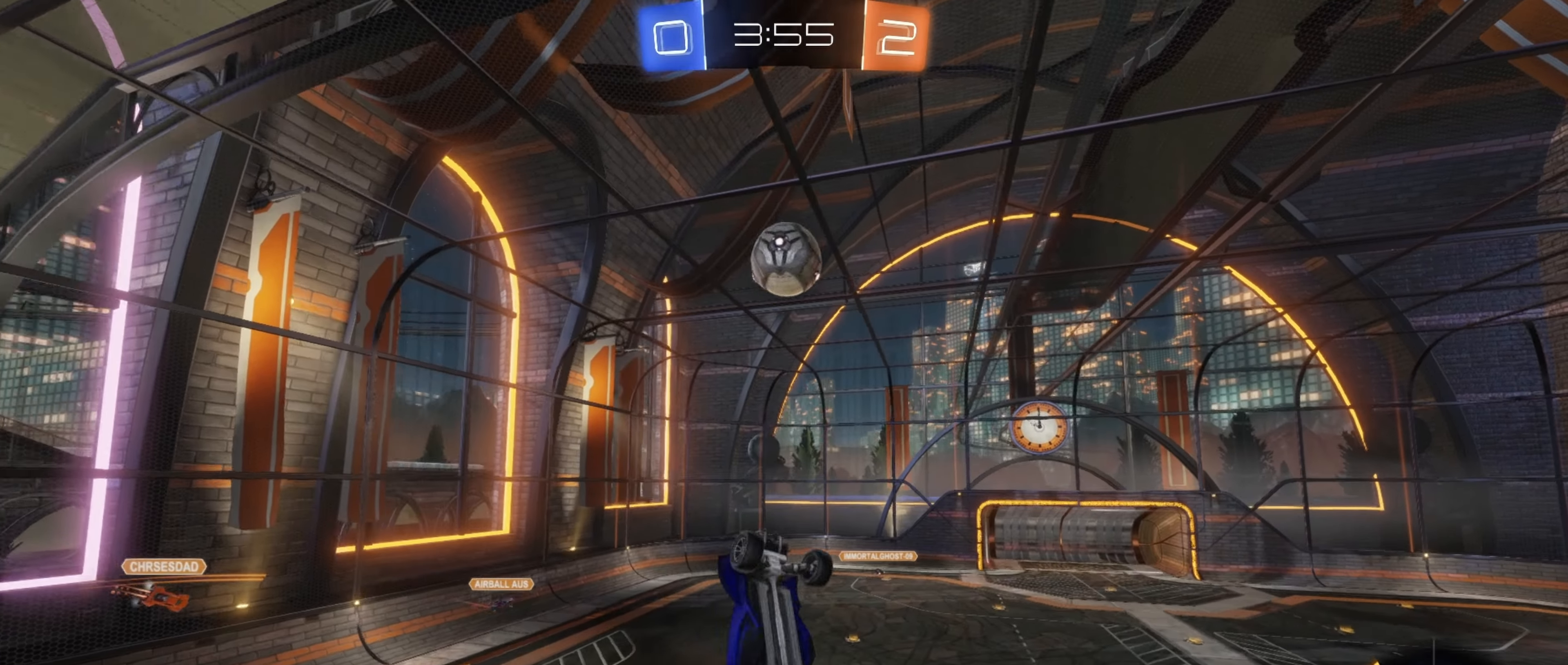
{"buttons": ["B", "L1"], "left_stick": "down-right", "events": [[50, "left_stick", "down"], [67, "B", "down"], [267, "left_stick", "up-right"], [500, "left_stick", "down-right"]]}
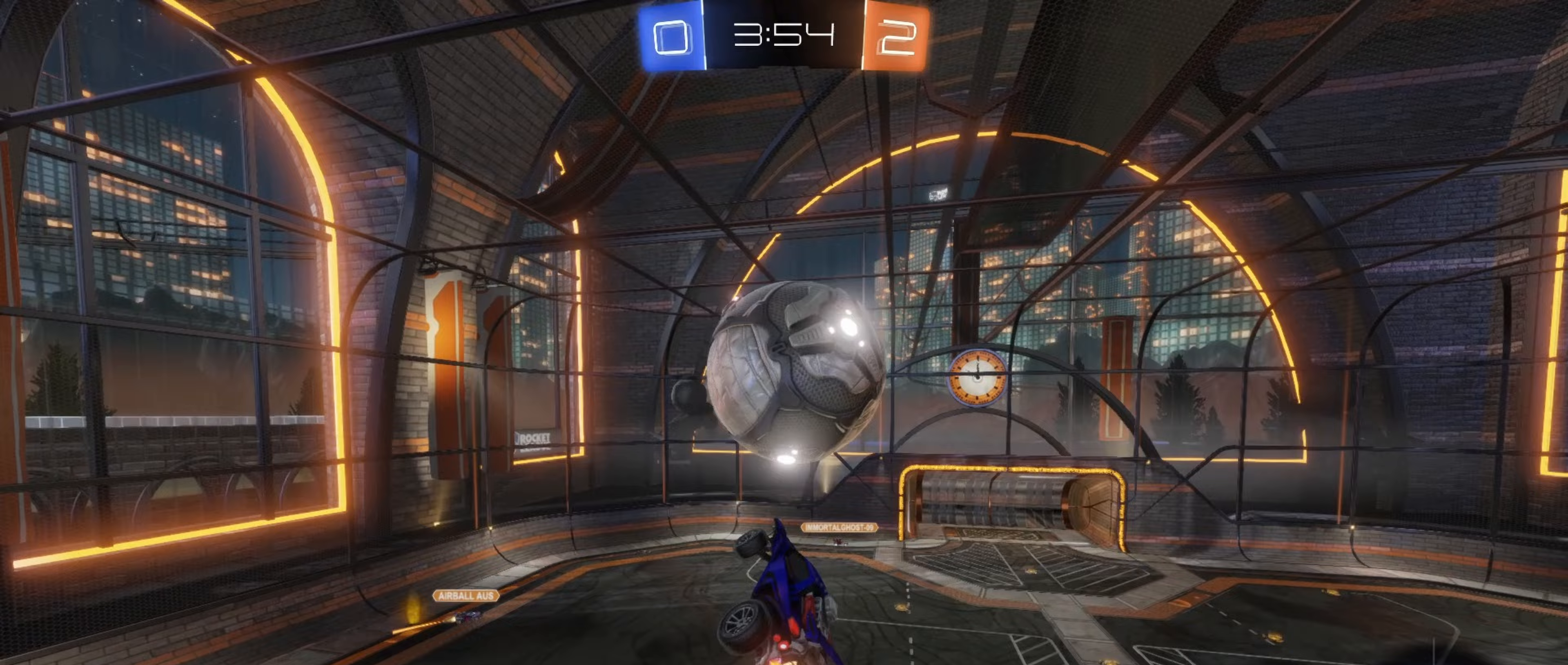
{"buttons": ["L1"], "left_stick": "up-left", "events": [[100, "B", "up"], [367, "left_stick", "up-right"], [500, "left_stick", "up-left"]]}
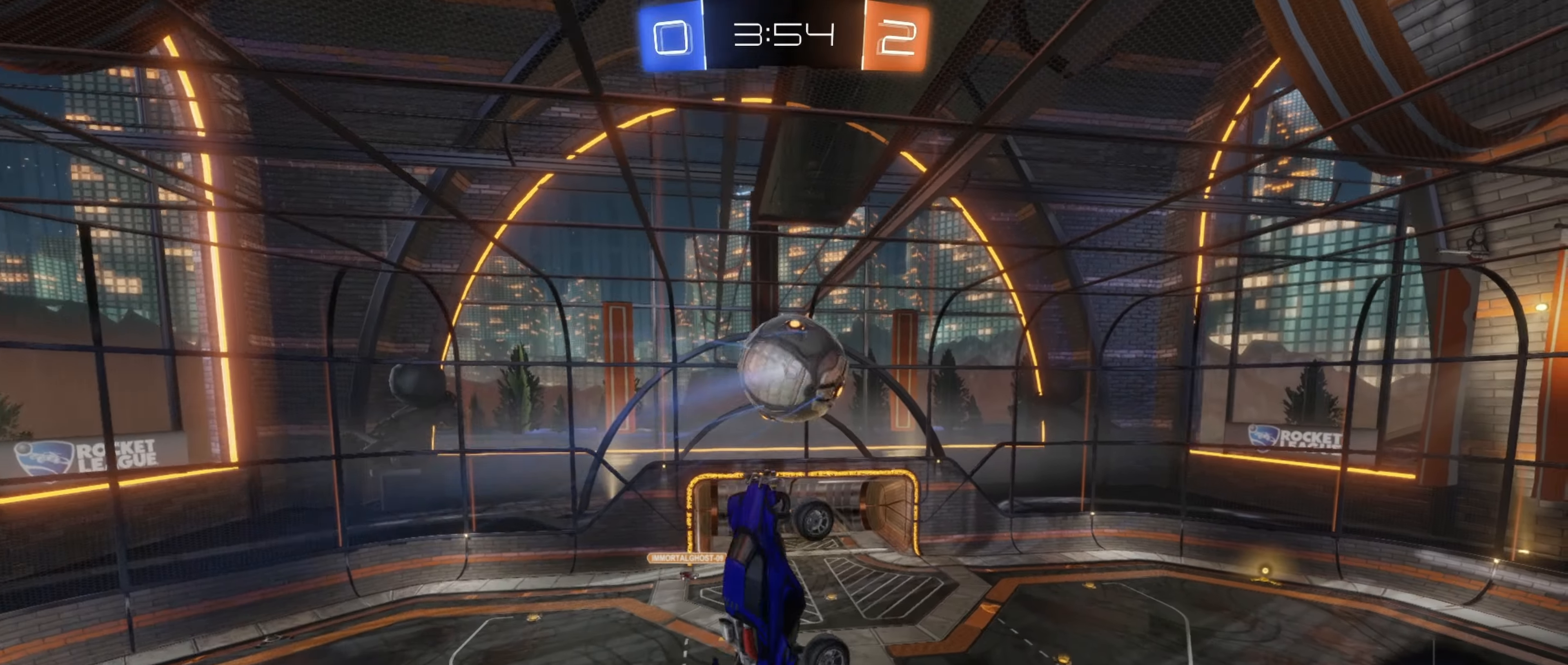
{"buttons": ["B", "L1"], "left_stick": "down-right", "events": [[133, "left_stick", "left"], [250, "left_stick", "down-left"], [333, "B", "down"], [483, "left_stick", "down-right"]]}
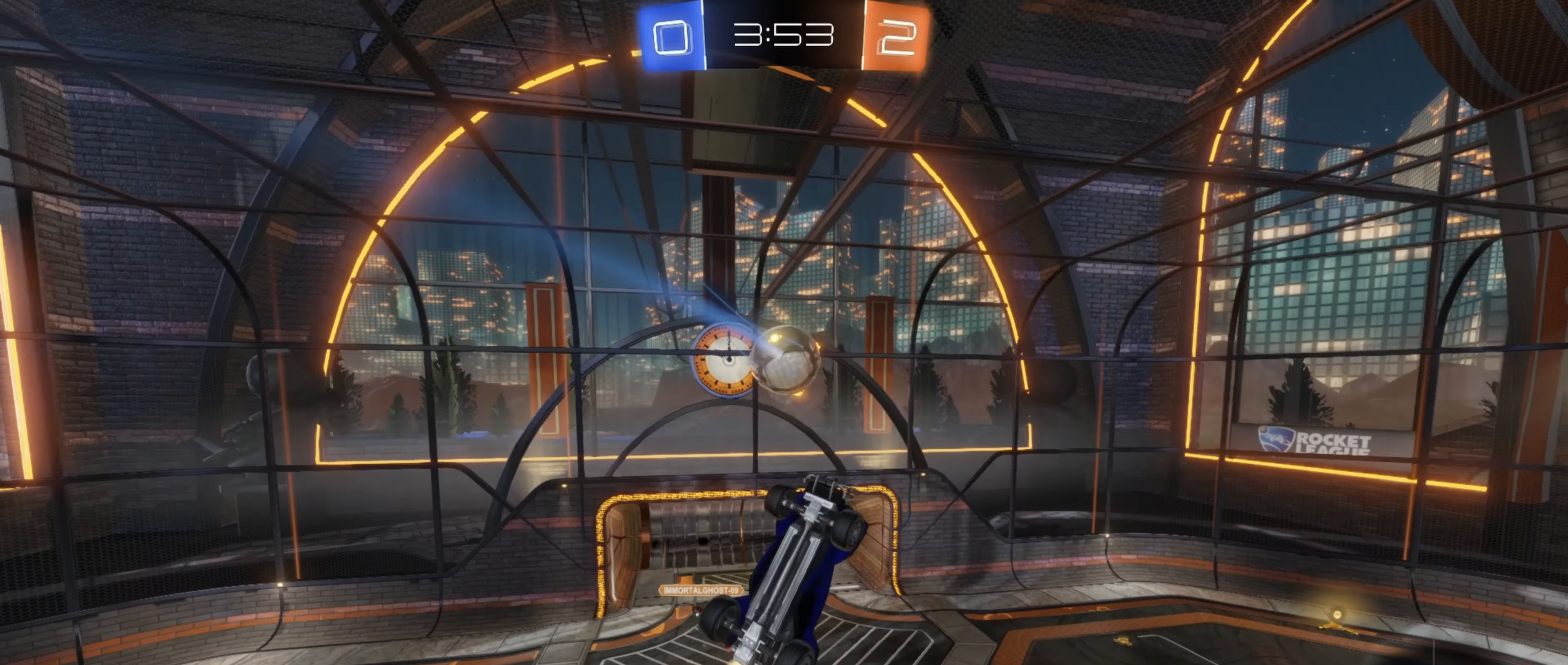
{"buttons": [], "left_stick": "down-left", "events": [[183, "left_stick", "up-right"], [333, "left_stick", "up-left"], [383, "B", "up"], [383, "left_stick", "down-left"], [417, "L1", "up"]]}
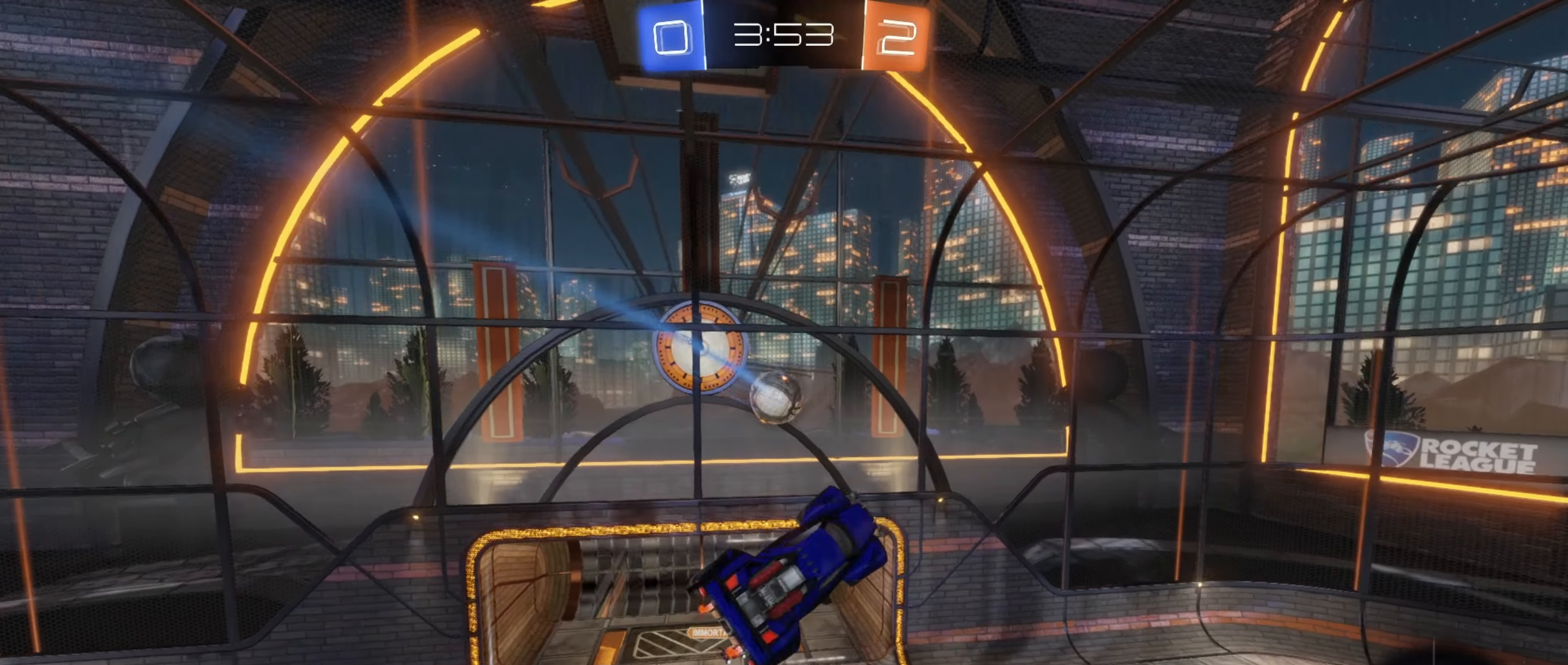
{"buttons": [], "left_stick": "down-left", "events": [[83, "B", "down"], [100, "L1", "down"], [233, "left_stick", "left"], [317, "left_stick", "down-left"], [483, "B", "up"], [500, "L1", "up"]]}
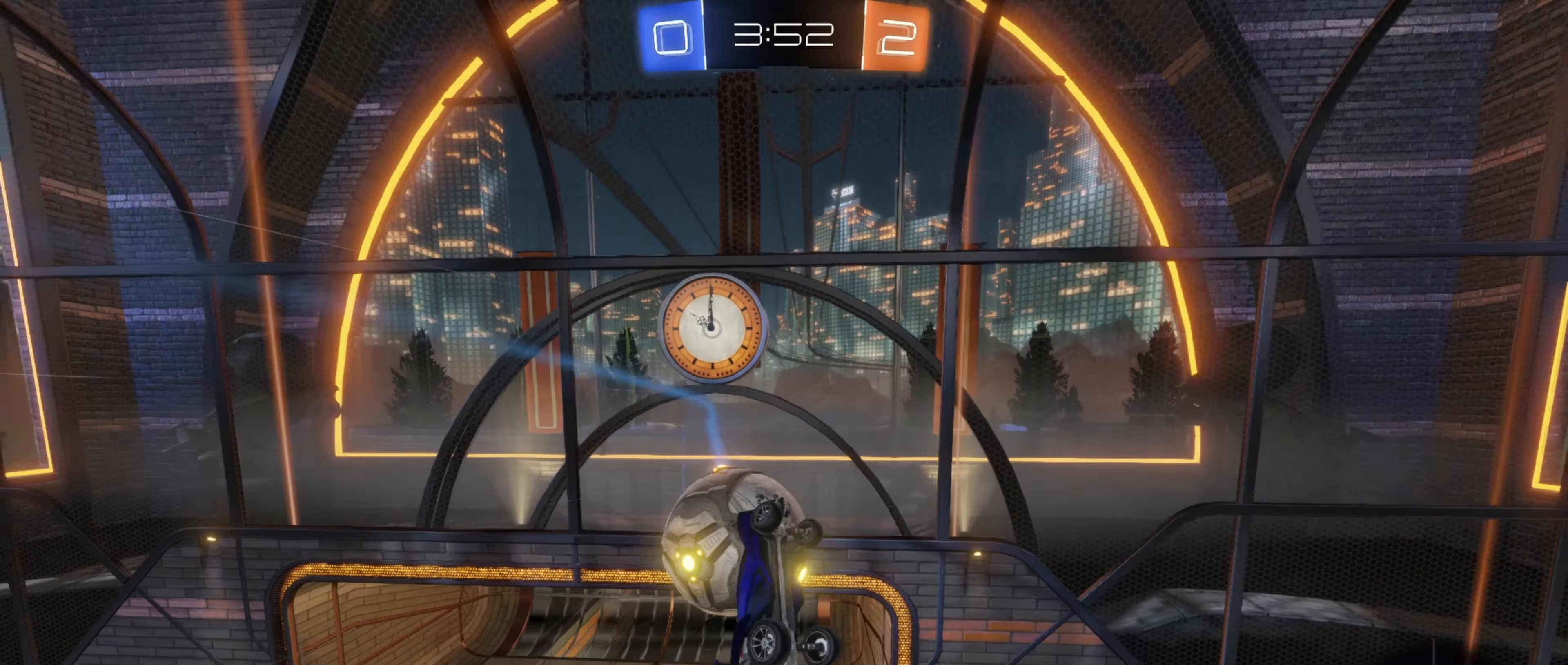
{"buttons": ["R1", "R2"], "left_stick": "down-left", "events": [[417, "R1", "down"], [417, "R2", "down"]]}
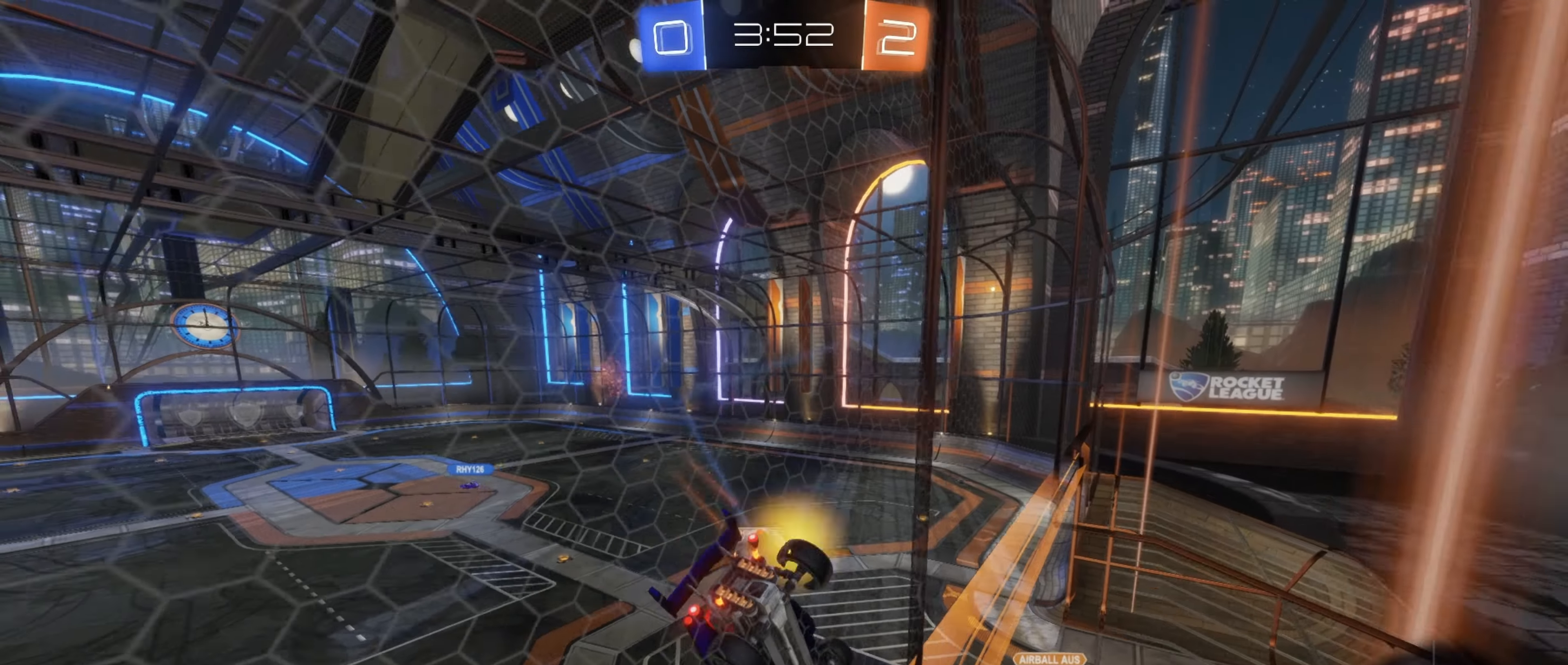
{"buttons": [], "left_stick": "down-left", "events": [[67, "left_stick", "up-left"], [133, "R1", "up"], [167, "A", "down"], [167, "left_stick", "down-left"], [200, "R1", "down"], [250, "R2", "up"], [300, "A", "up"], [417, "R1", "up"]]}
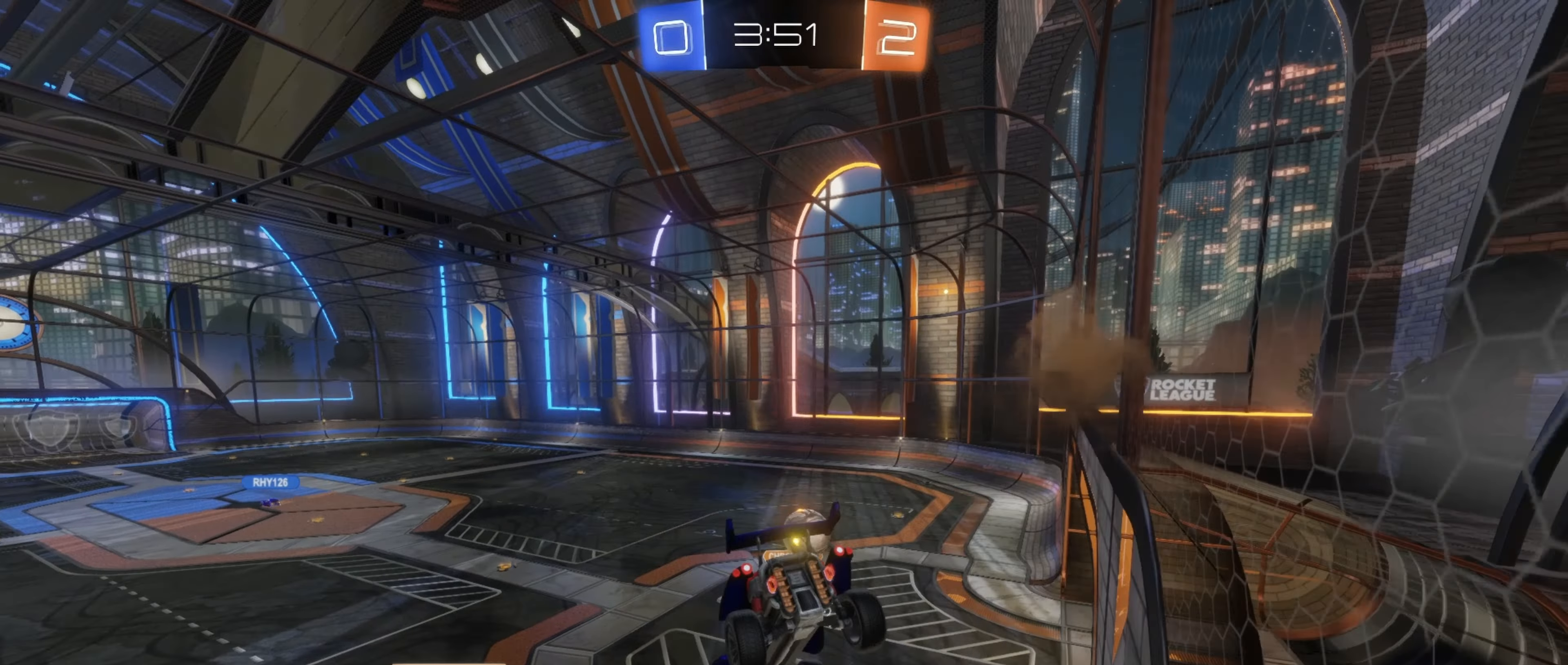
{"buttons": ["Y", "R1", "R2"], "left_stick": "center", "events": [[17, "left_stick", "center"], [183, "left_stick", "down-left"], [200, "L1", "down"], [367, "L1", "up"], [367, "R1", "down"], [417, "left_stick", "center"], [450, "Y", "down"], [500, "R2", "down"]]}